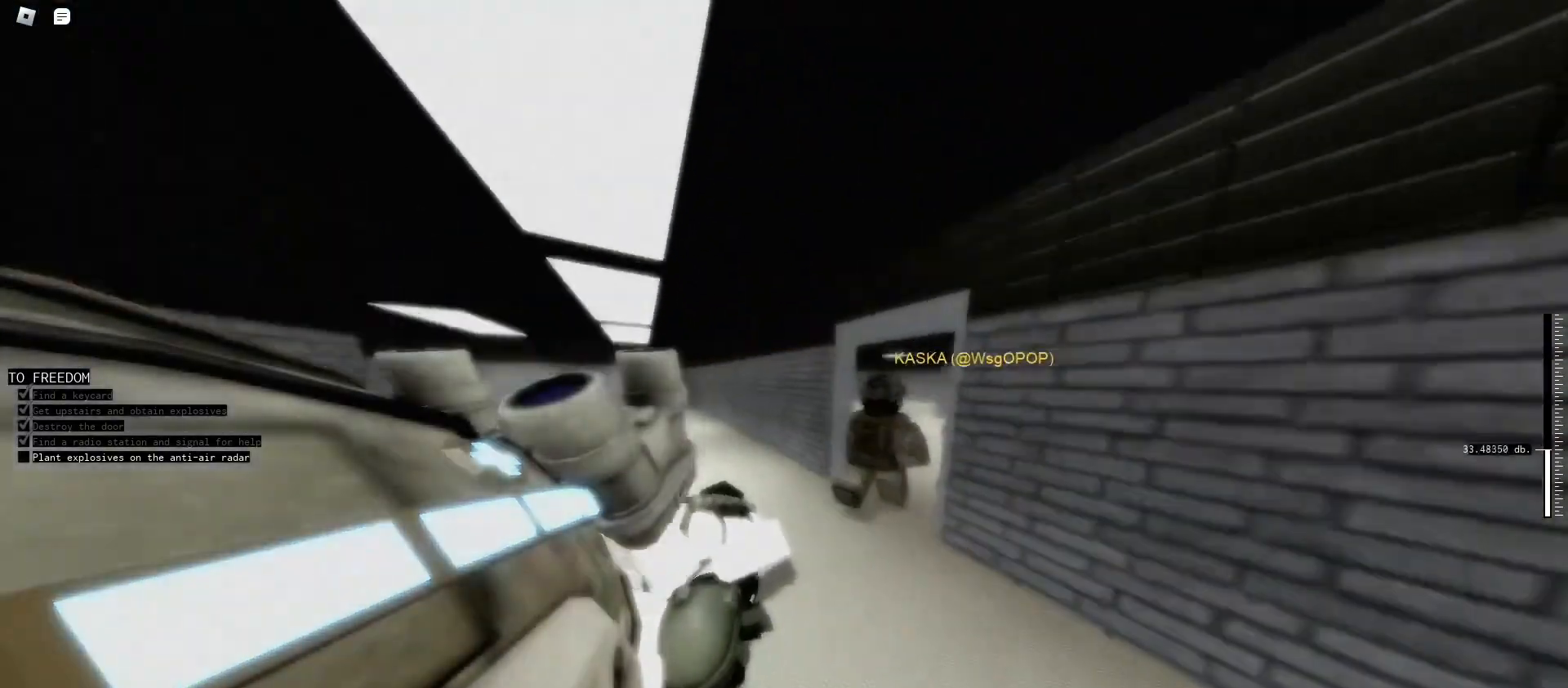
Gameplay with keyboard and mouse; each line is a JSON object with the keys and mouse buttons held at the frame after it. "events" lists presses ("down") and releases ("up") of "1", "2", "3", "4", "5", "a", "alt", "c", "caps_lock", "ctrl", "d", "e", "f", "g", "q", "r", "s", "shift", "t", "tab", "v", "w", "x", "z", "mouse_left", "mouse_wheel" and "mouse_right" between this image and that frame as [ms after this image, input, new state], when the widget could be followed in between. "mouse_left", "mouse_wheel", "mouse_right" = the "left", "wheel", "right" buttons of the "mouse" list. No other keys are recorded. "wheel" means that the mouse wheel is clicked or scrolled. Not read: mouse_move.
{"keys": ["shift", "w"], "mouse": [], "events": []}
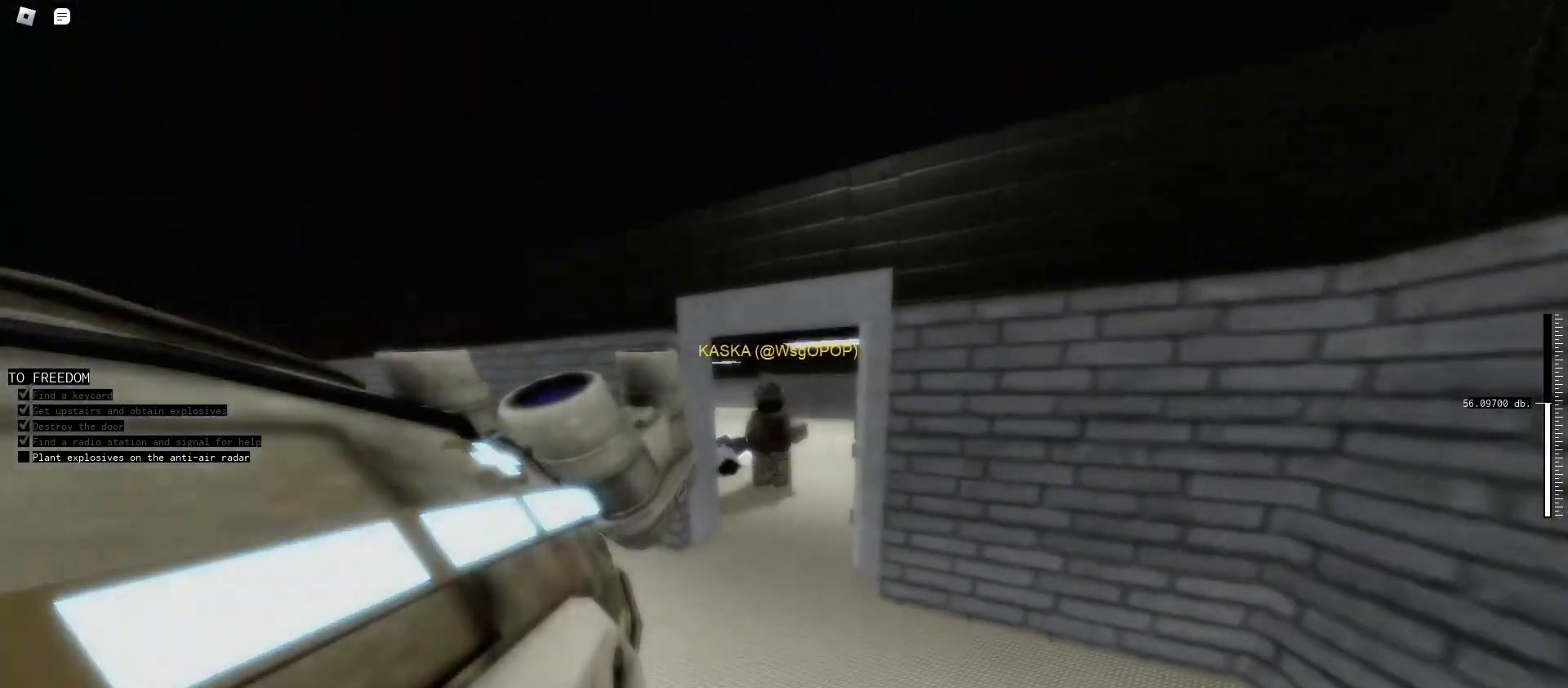
{"keys": ["shift", "w"], "mouse": [], "events": []}
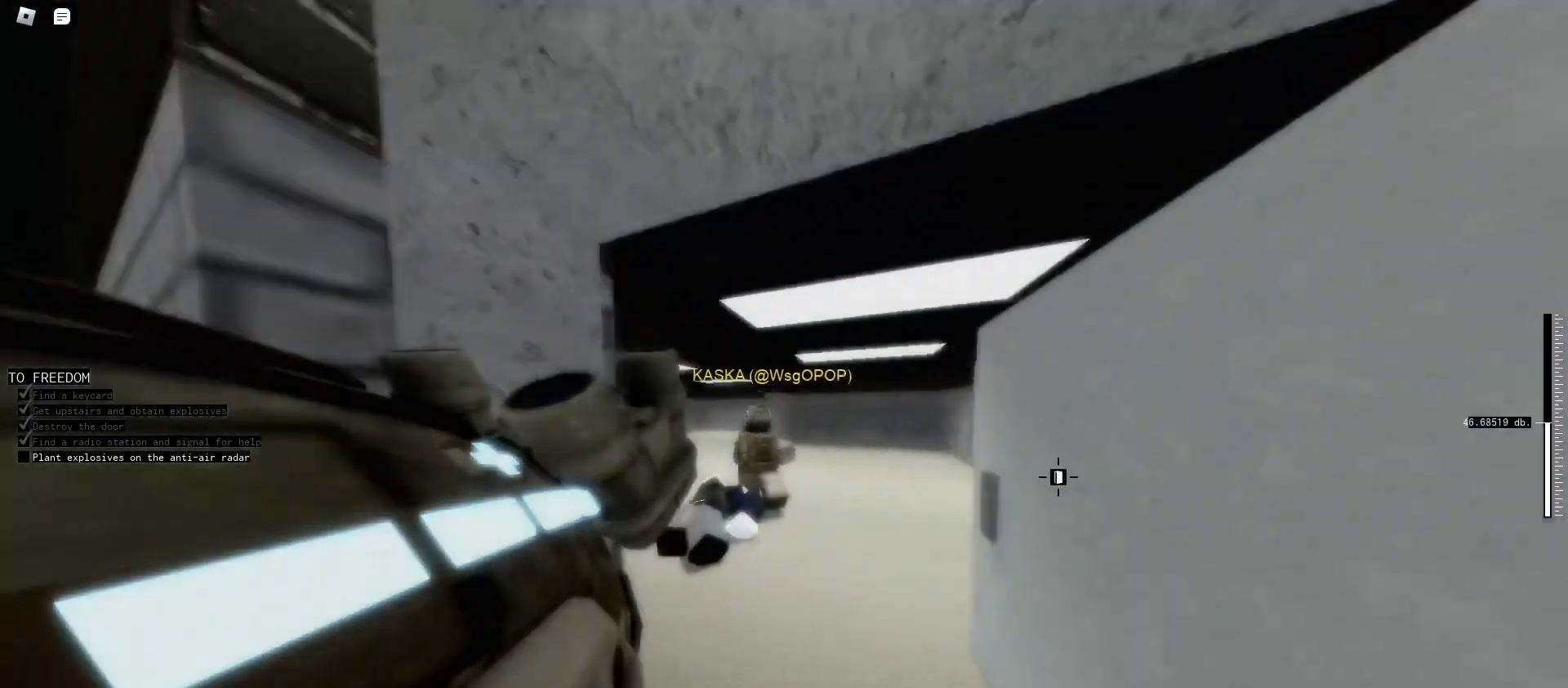
{"keys": ["shift", "w"], "mouse": [], "events": []}
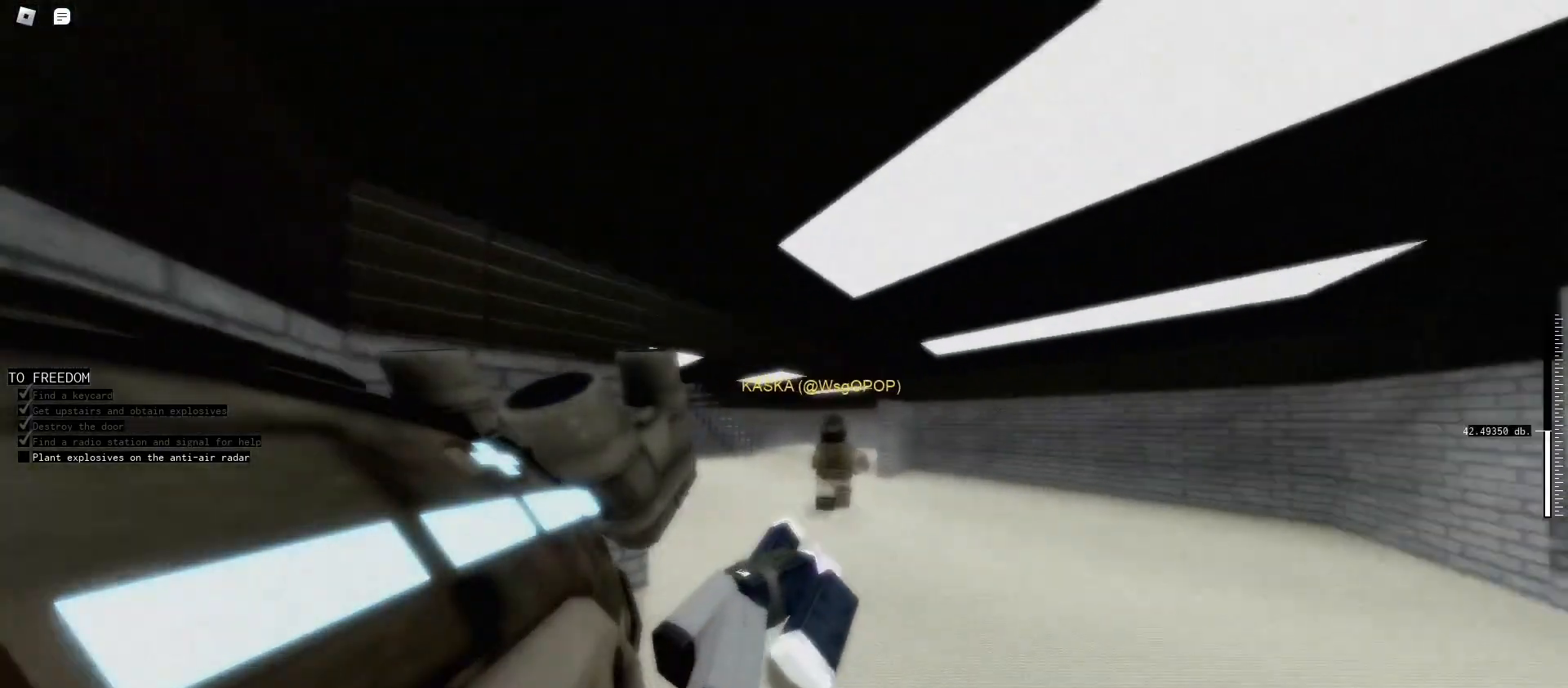
{"keys": ["shift", "w"], "mouse": [], "events": []}
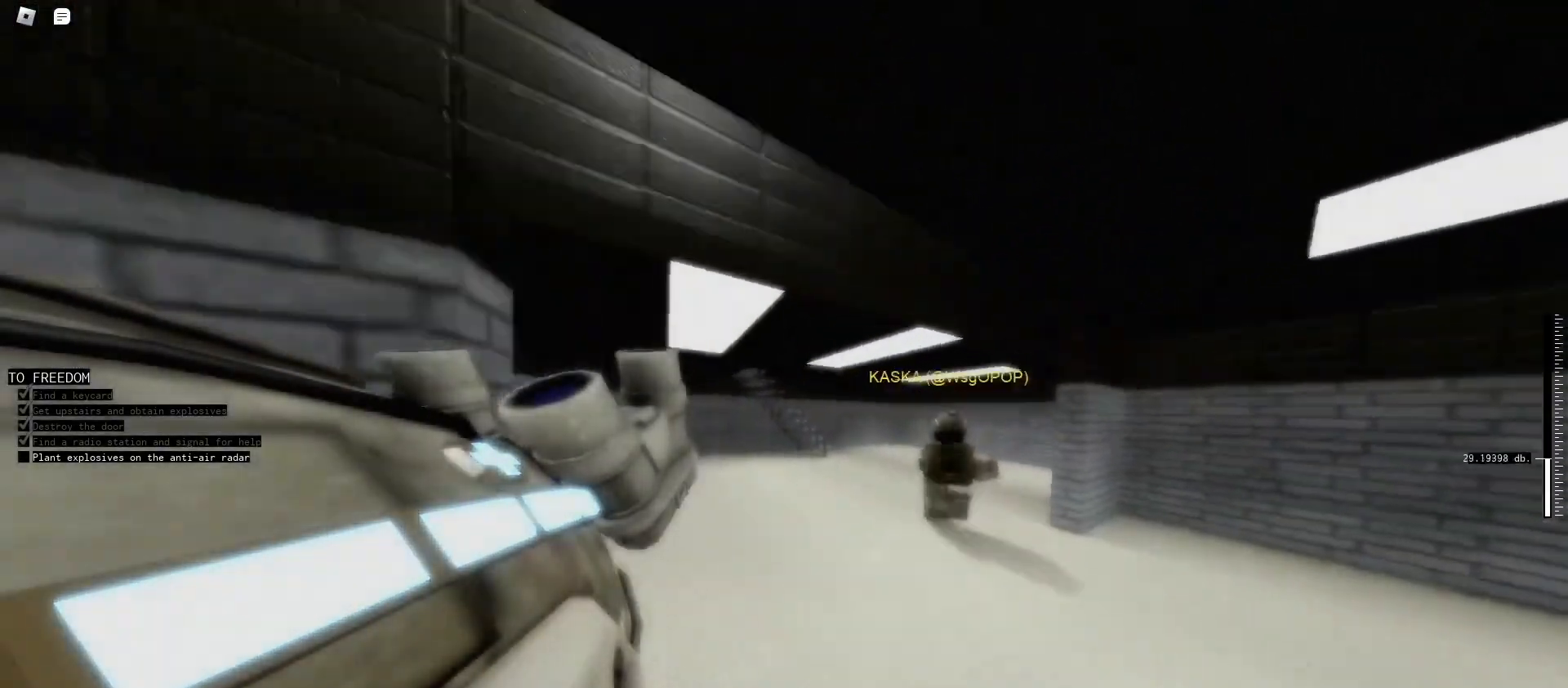
{"keys": ["shift", "w"], "mouse": [], "events": []}
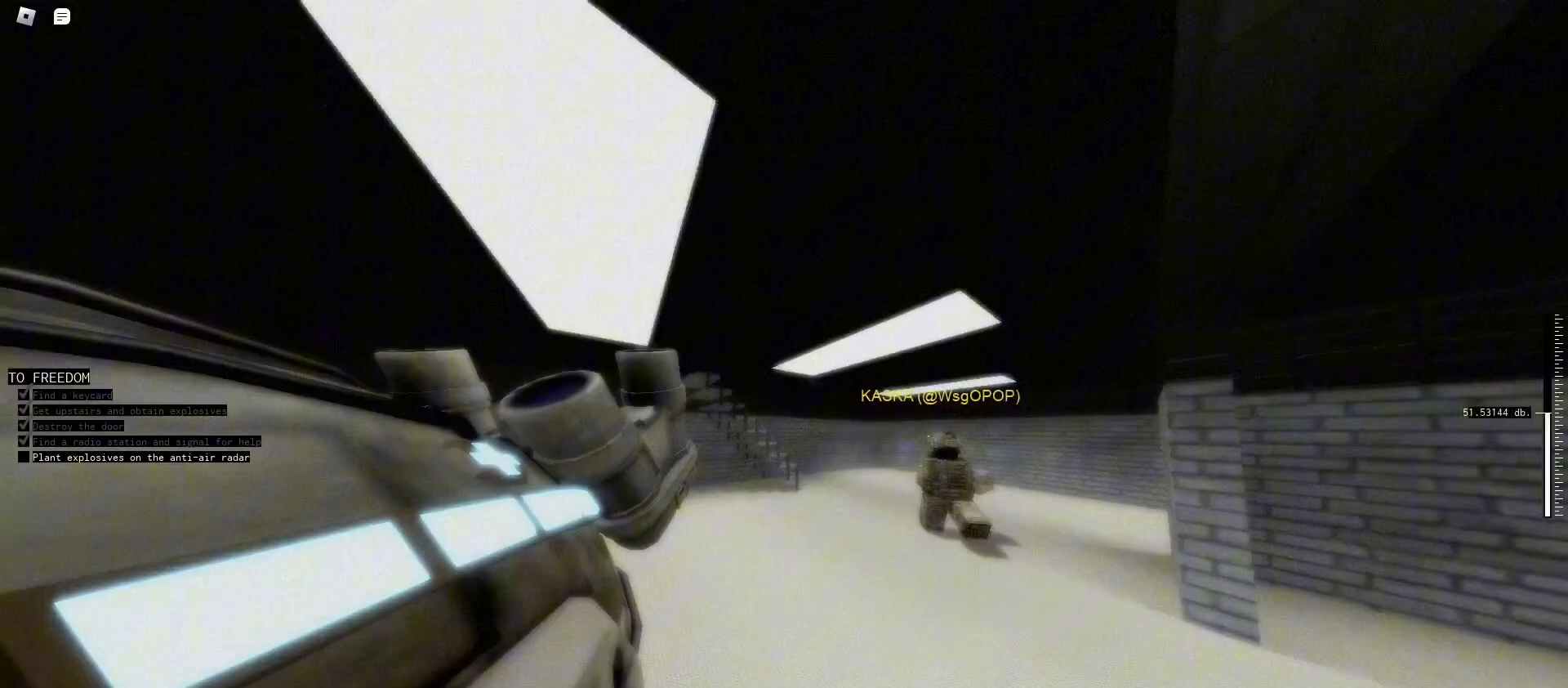
{"keys": ["shift", "w"], "mouse": [], "events": []}
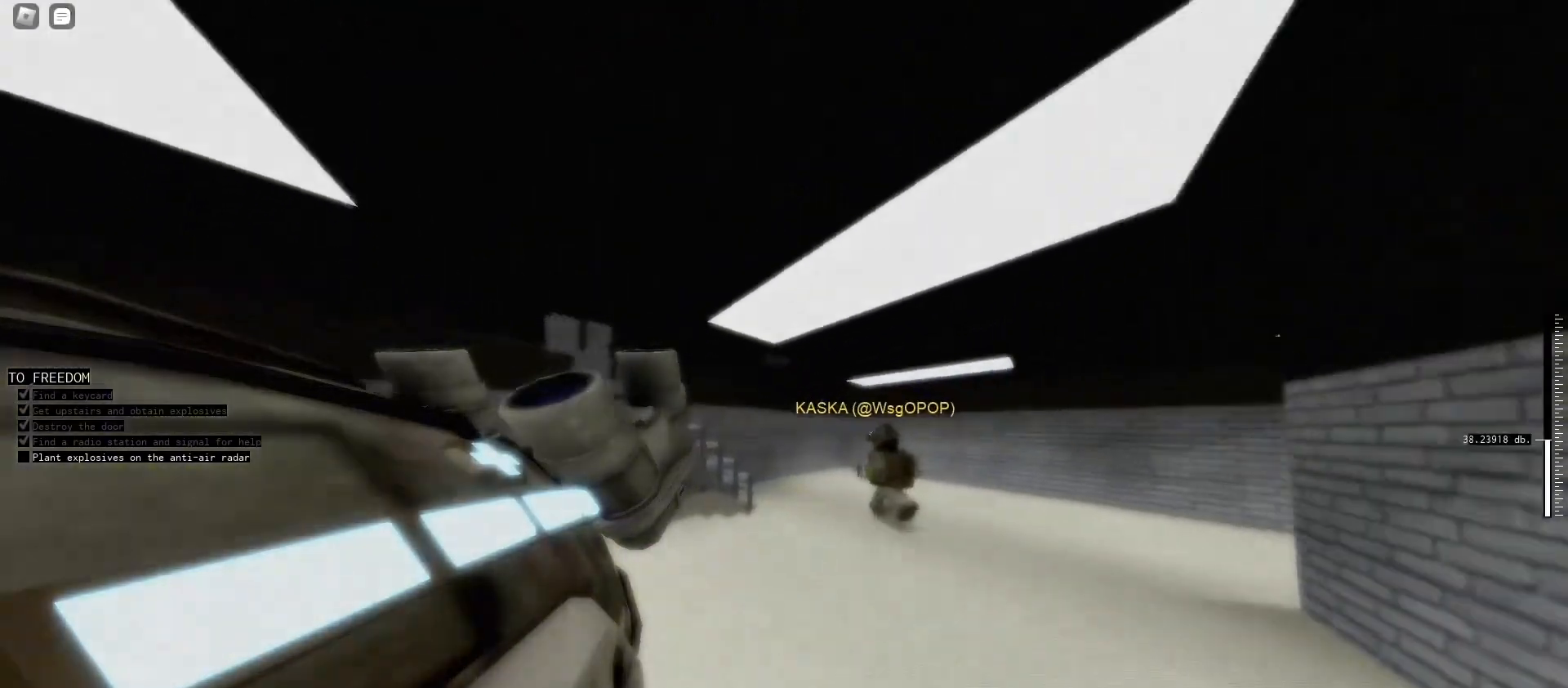
{"keys": ["shift", "w"], "mouse": [], "events": []}
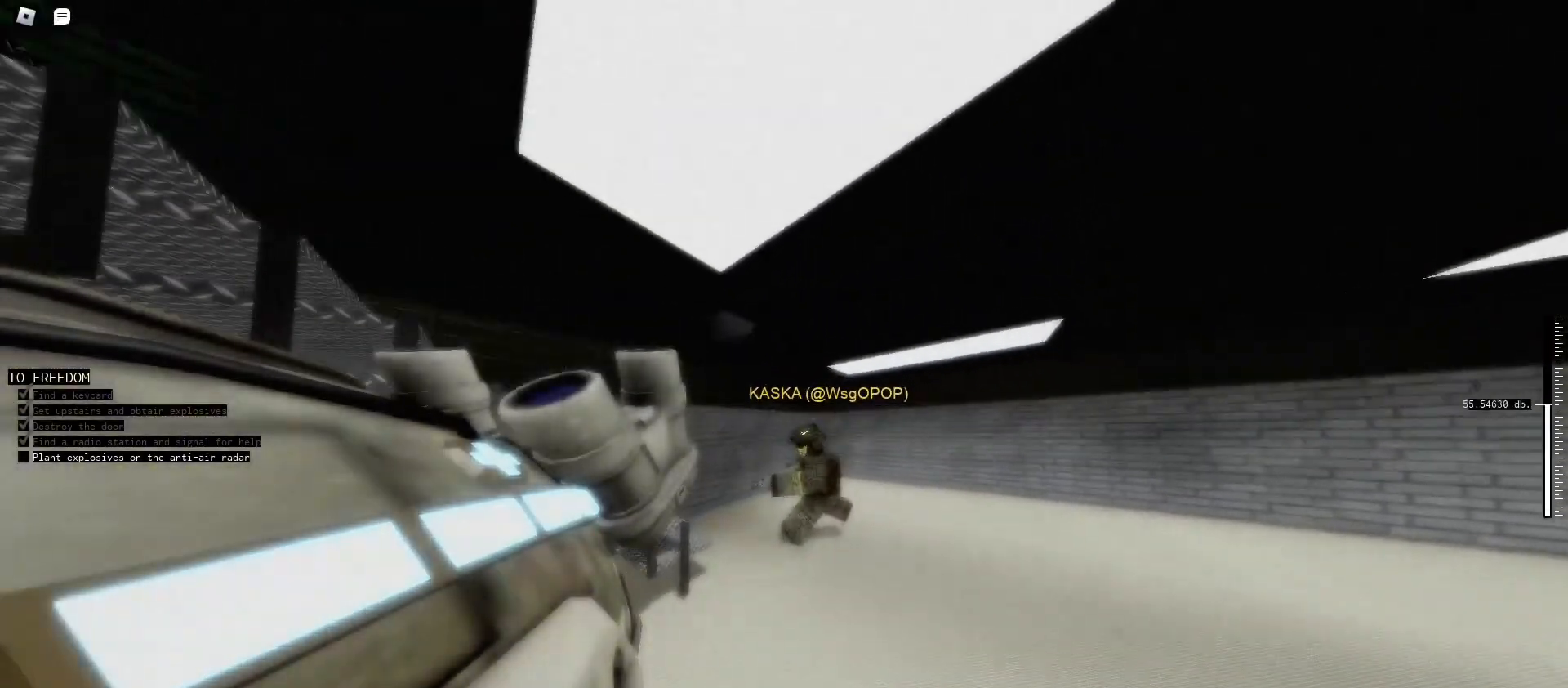
{"keys": ["d", "shift", "w"], "mouse": [], "events": [[400, "d", "down"]]}
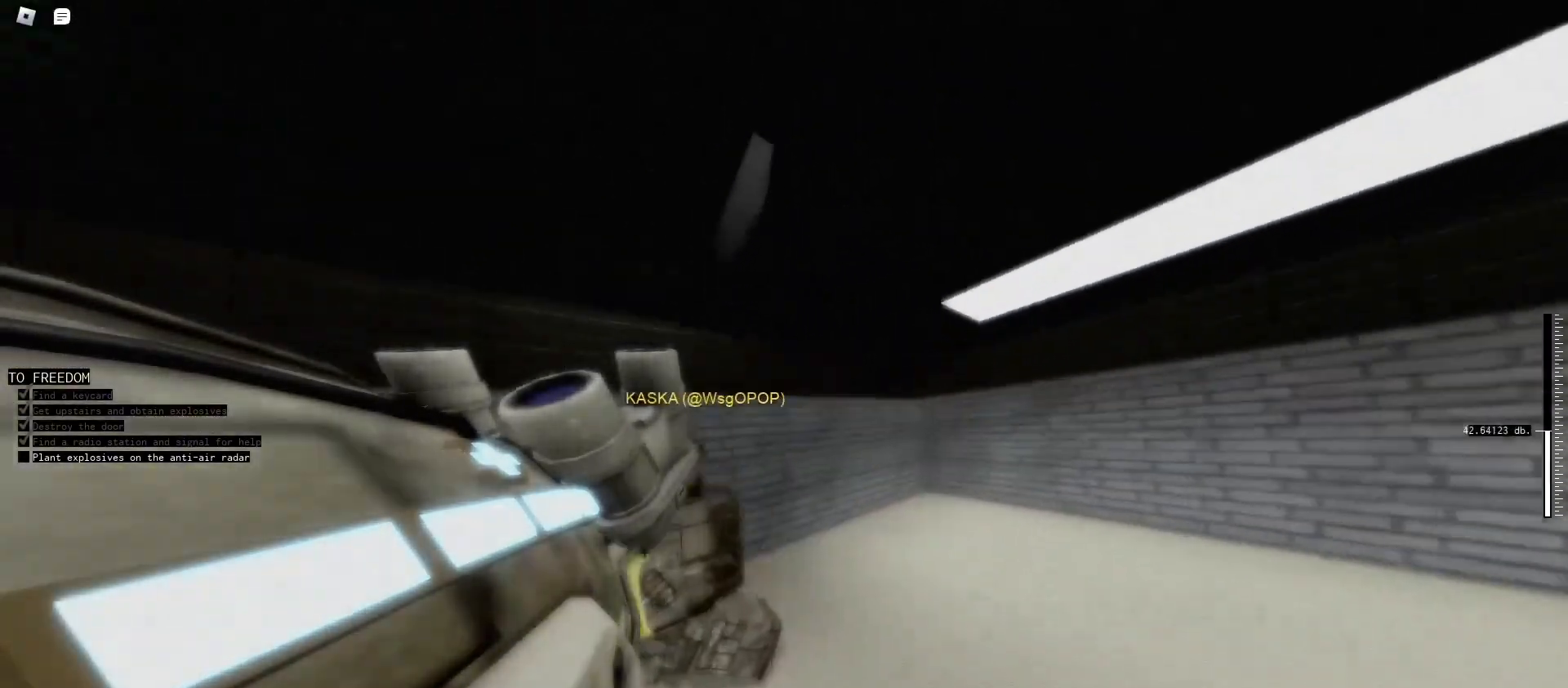
{"keys": ["shift", "w"], "mouse": [], "events": [[433, "d", "up"]]}
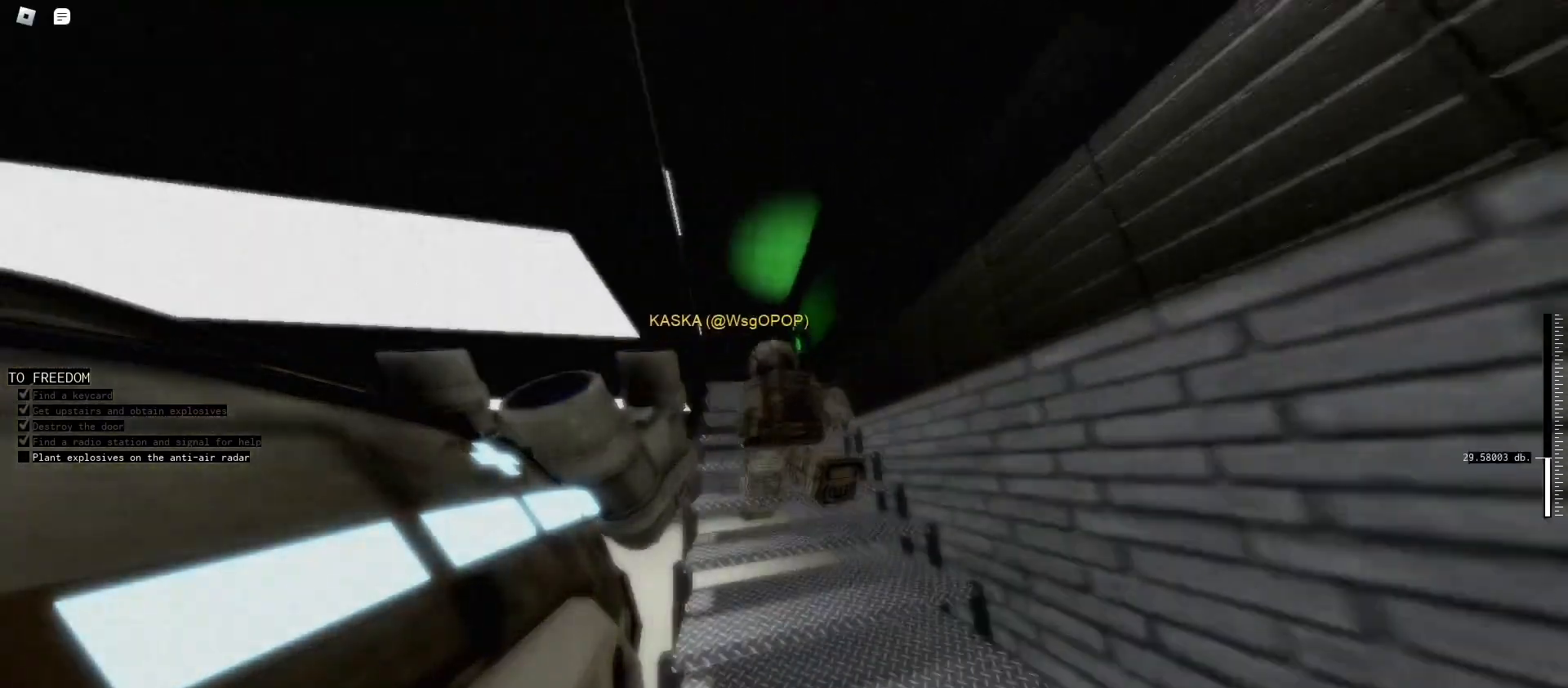
{"keys": ["shift", "w"], "mouse": [], "events": []}
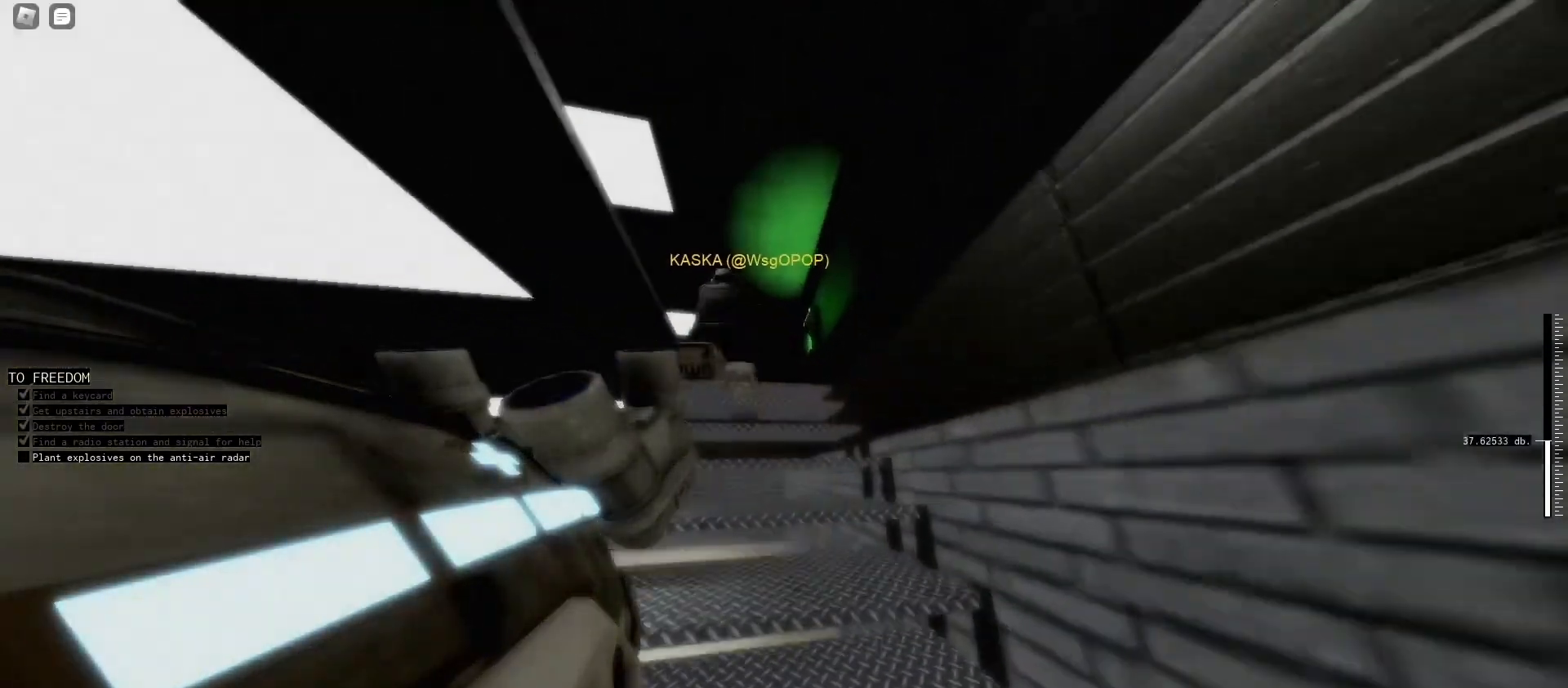
{"keys": ["shift", "w"], "mouse": [], "events": []}
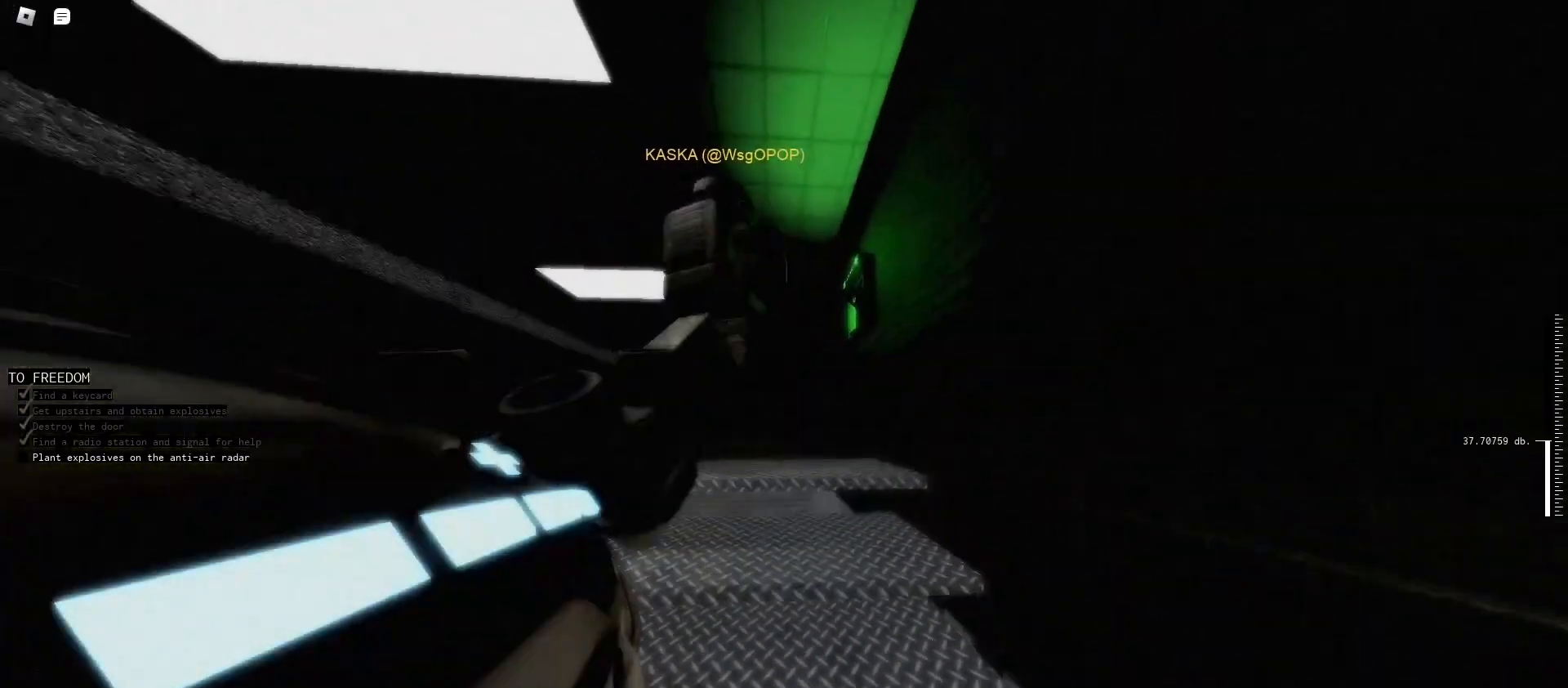
{"keys": ["d", "shift", "w"], "mouse": [], "events": [[500, "d", "down"]]}
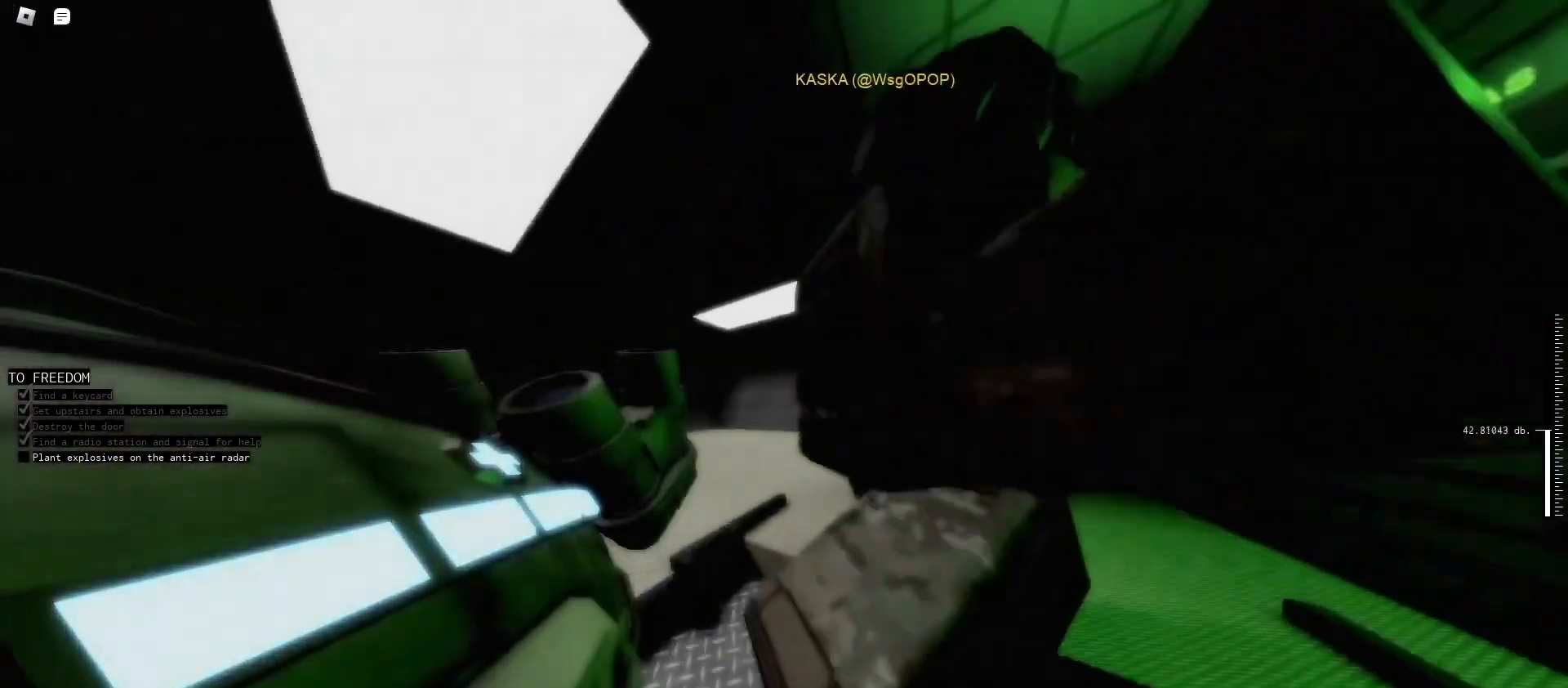
{"keys": ["shift", "w"], "mouse": [], "events": [[133, "d", "up"]]}
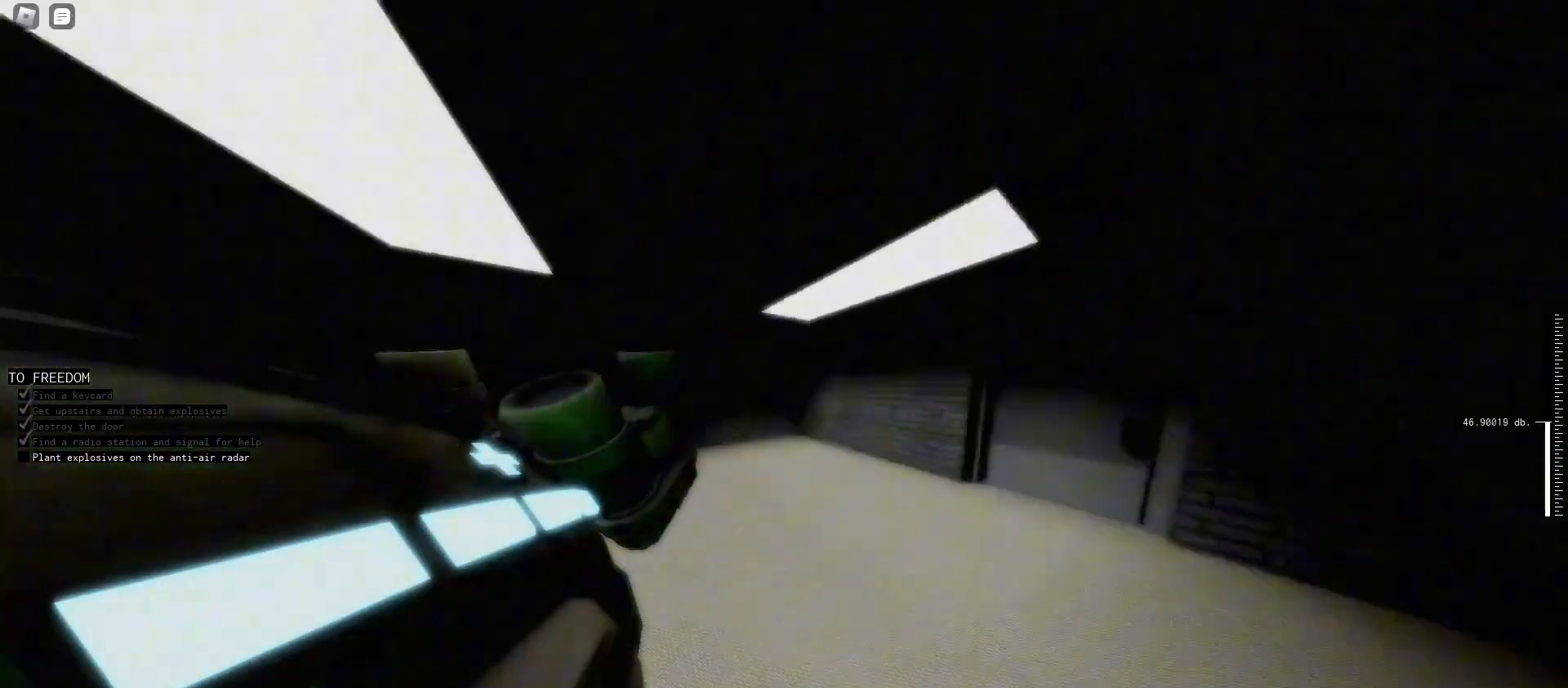
{"keys": ["shift", "w"], "mouse": [], "events": []}
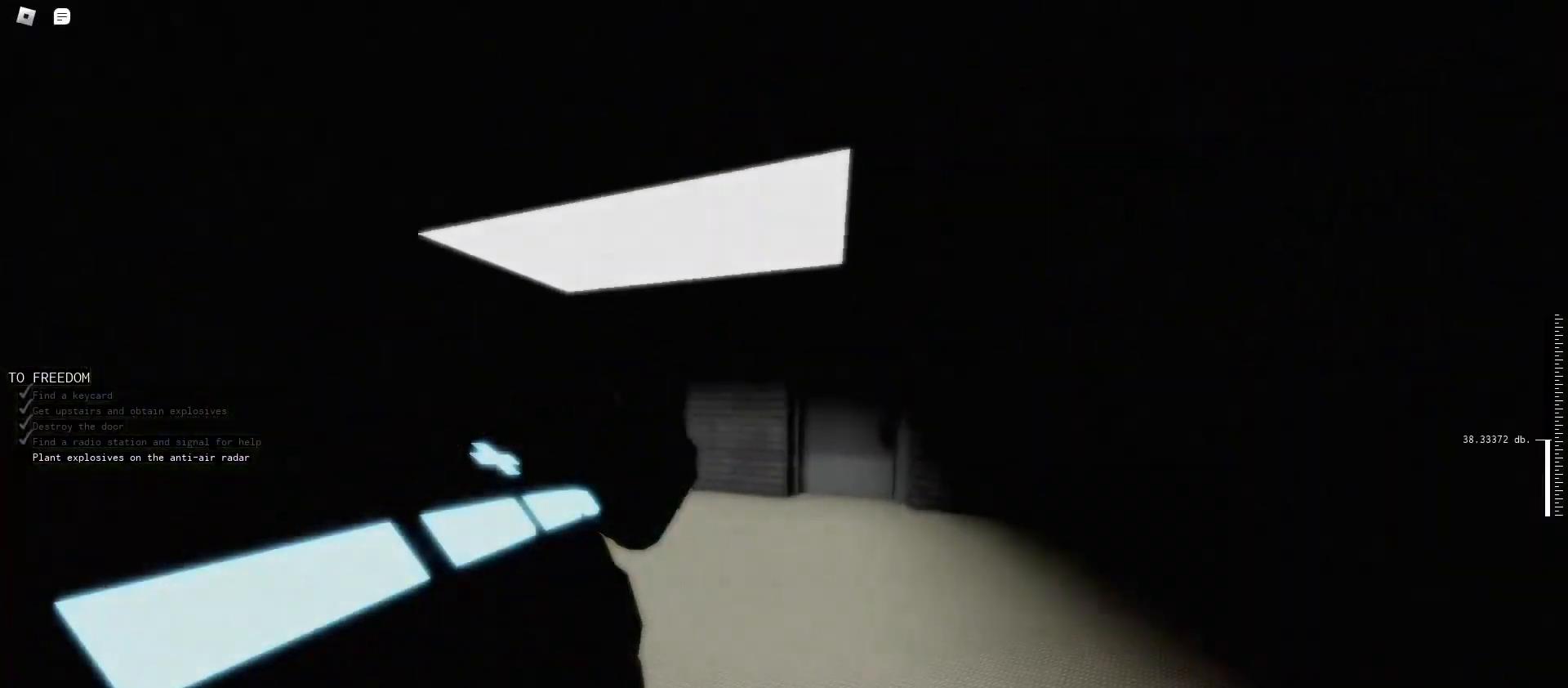
{"keys": [], "mouse": [], "events": [[133, "shift", "up"], [500, "w", "up"]]}
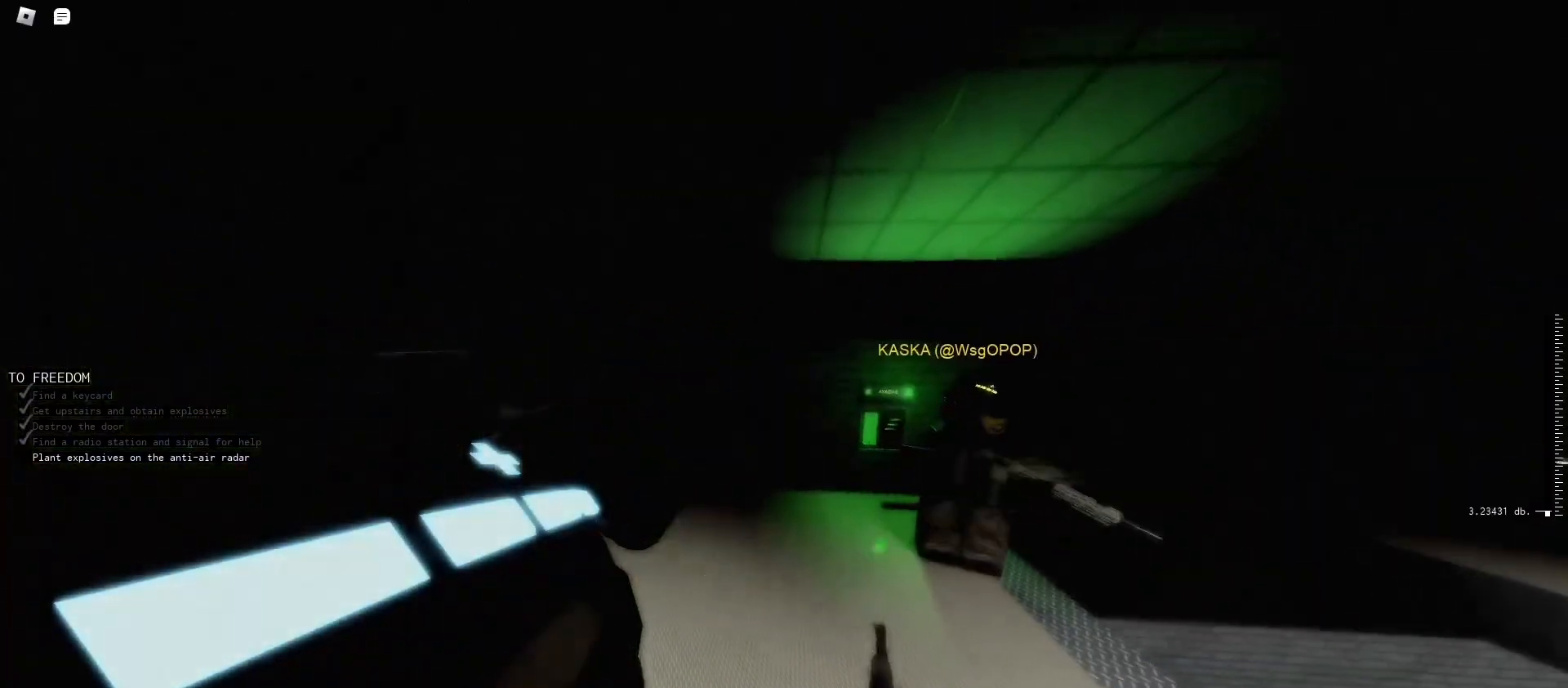
{"keys": ["tab"], "mouse": [], "events": [[33, "tab", "down"]]}
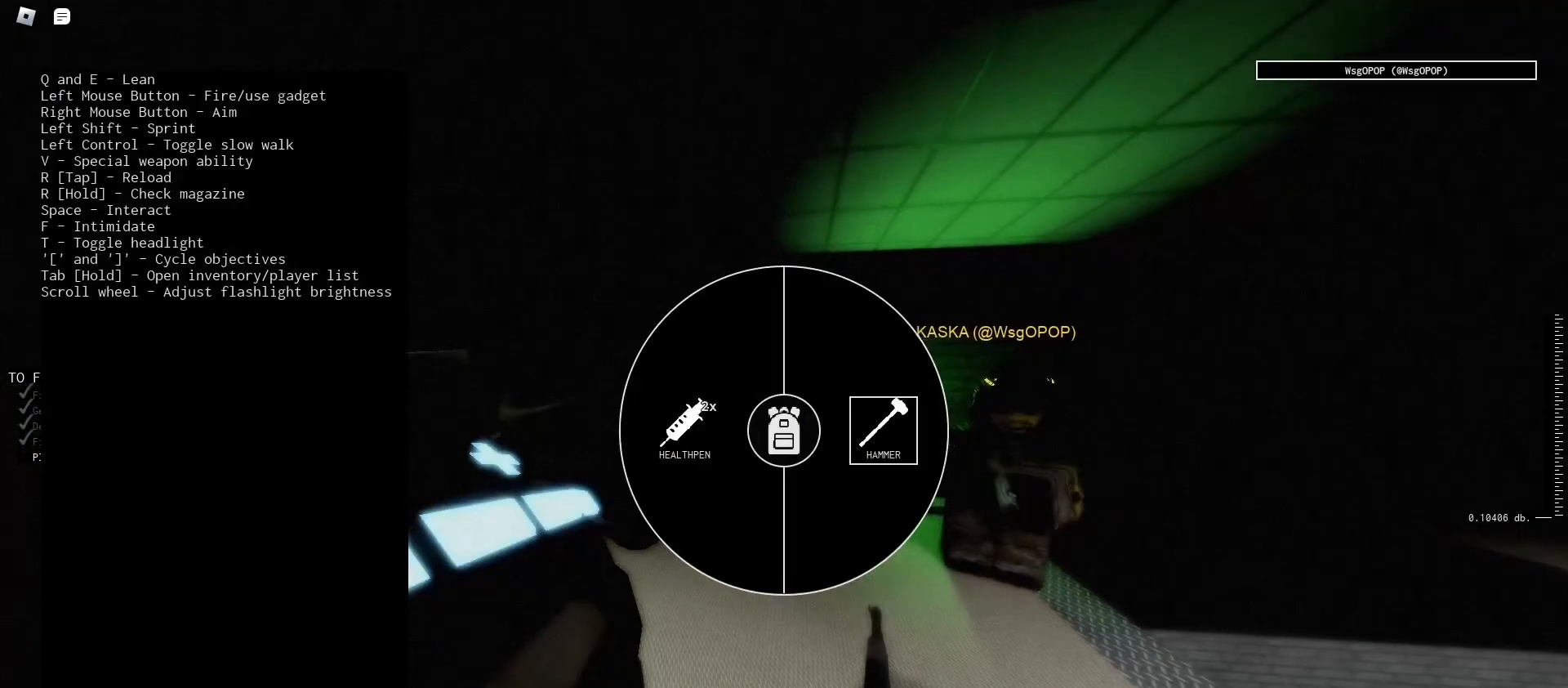
{"keys": ["a", "s"], "mouse": [], "events": [[167, "tab", "up"], [233, "s", "down"], [433, "a", "down"]]}
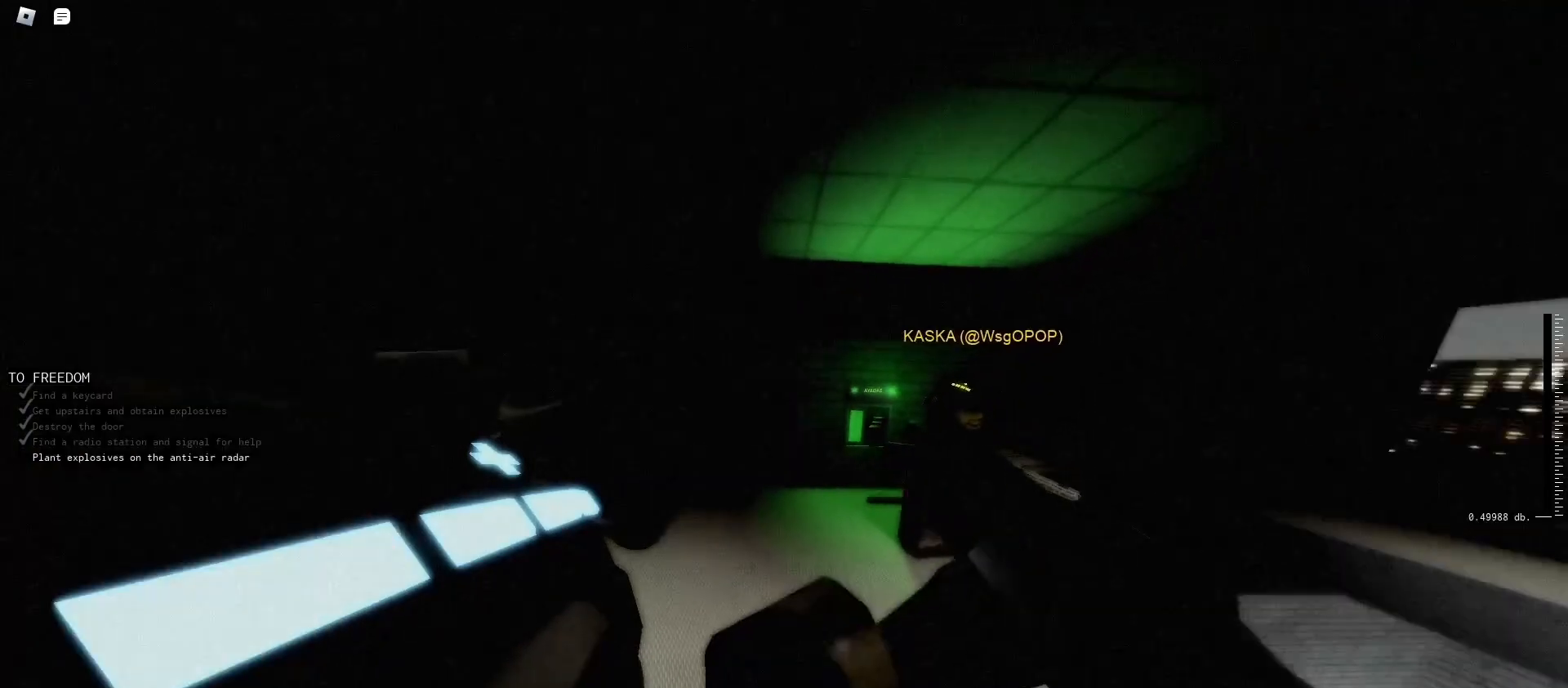
{"keys": ["s"], "mouse": [], "events": [[267, "a", "up"]]}
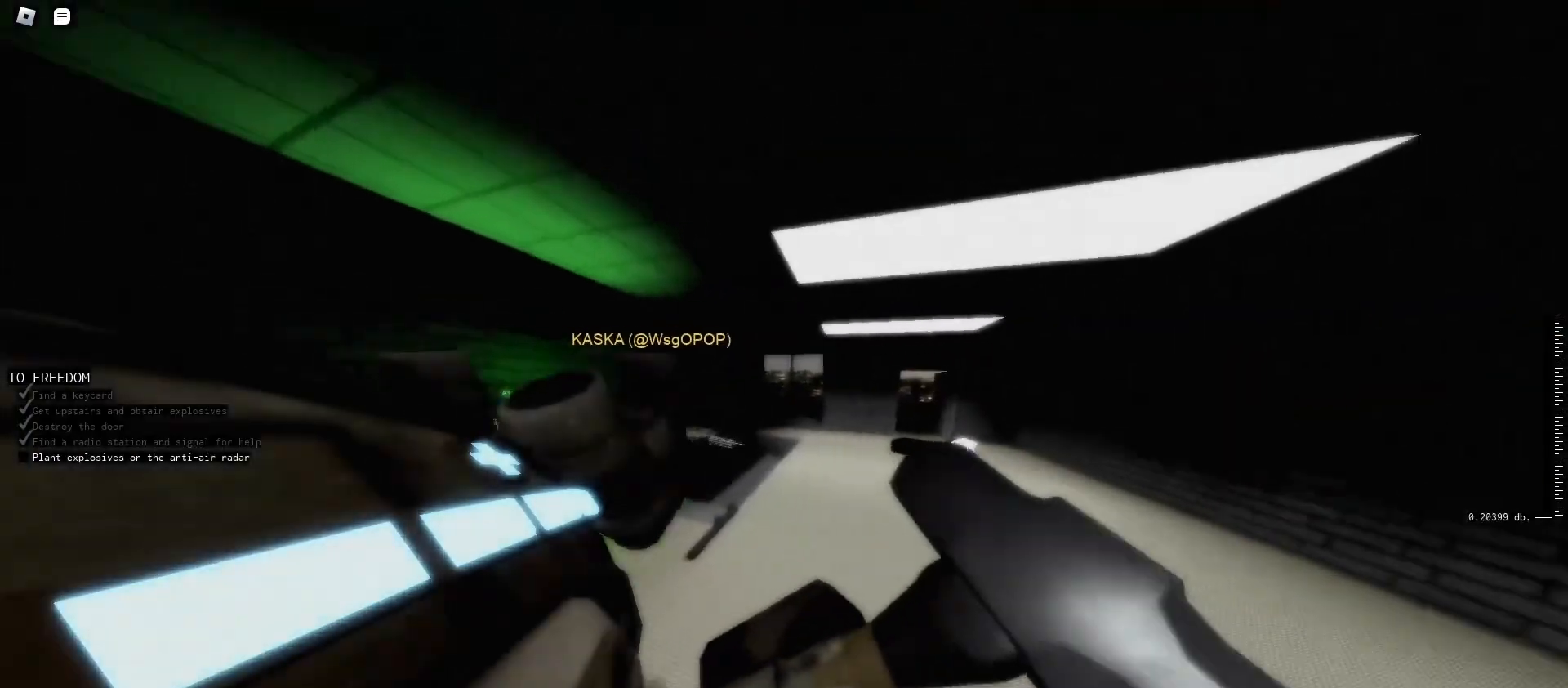
{"keys": ["s"], "mouse": [], "events": [[100, "d", "down"], [267, "d", "up"]]}
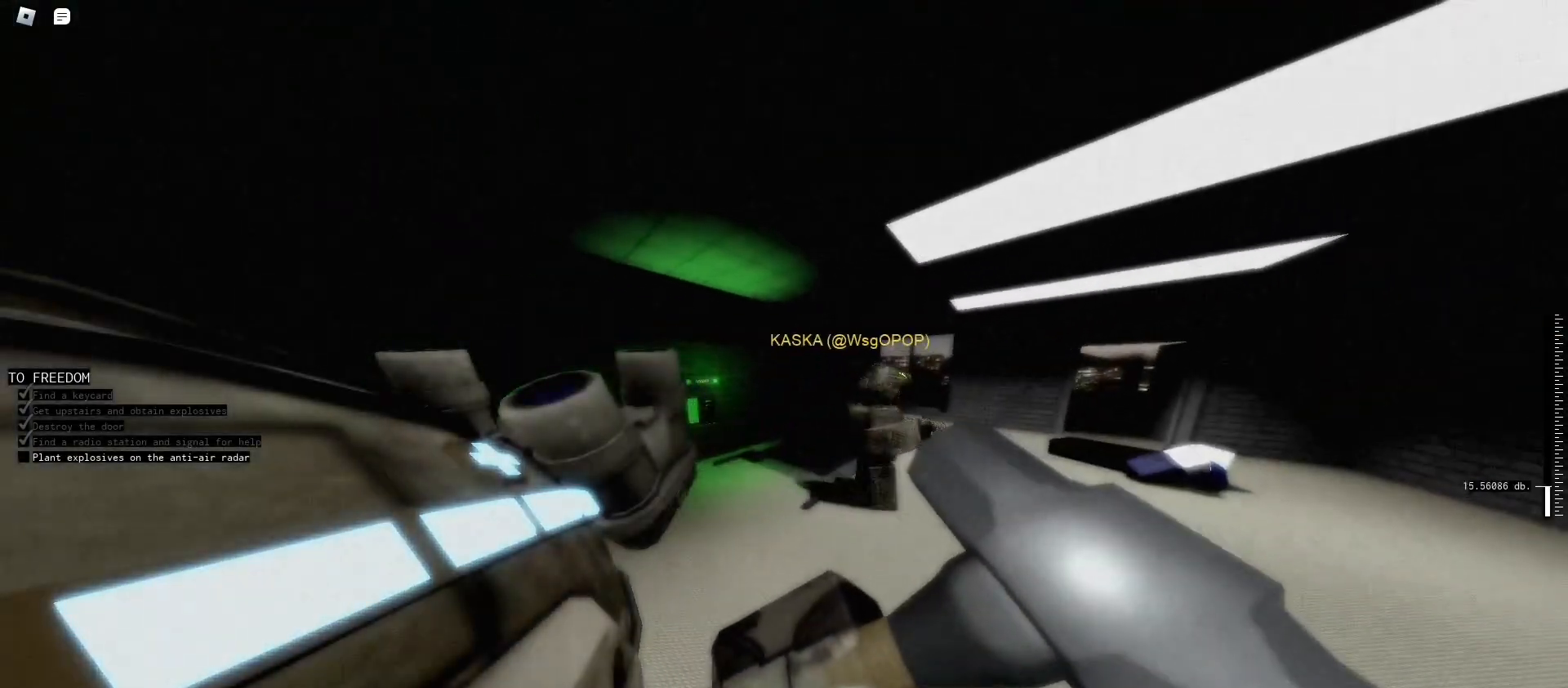
{"keys": ["a", "s"], "mouse": []}
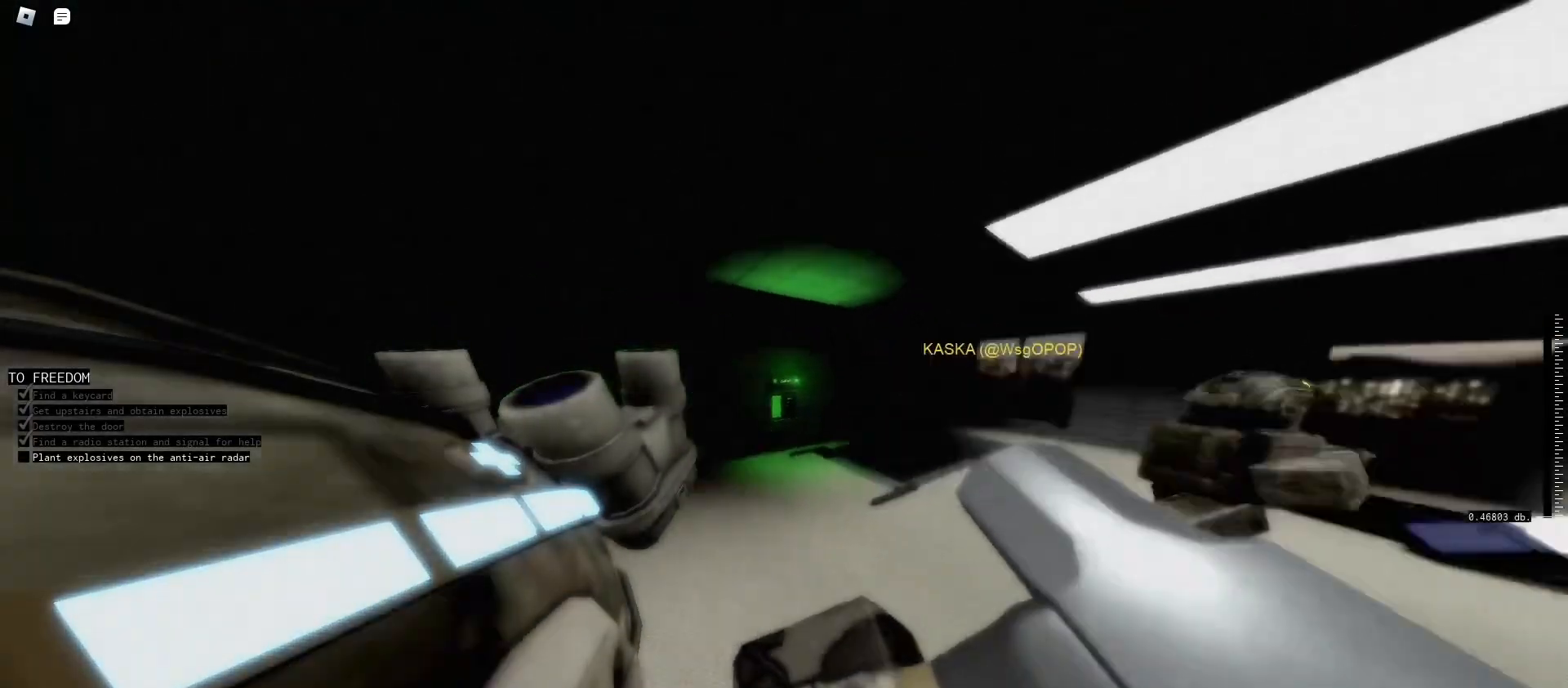
{"keys": ["a", "w"], "mouse": [], "events": [[67, "s", "up"], [333, "w", "down"]]}
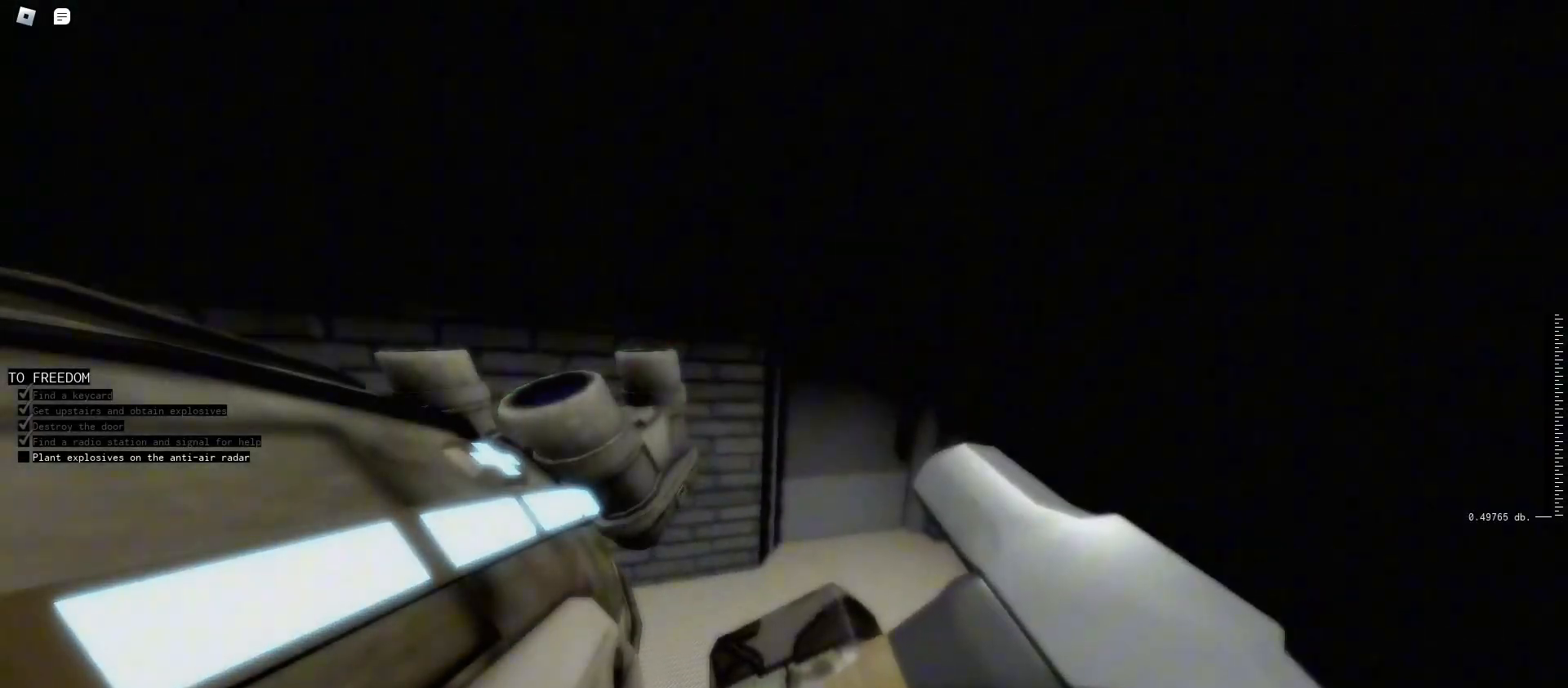
{"keys": ["d", "w"], "mouse": [], "events": [[133, "a", "up"], [367, "d", "down"]]}
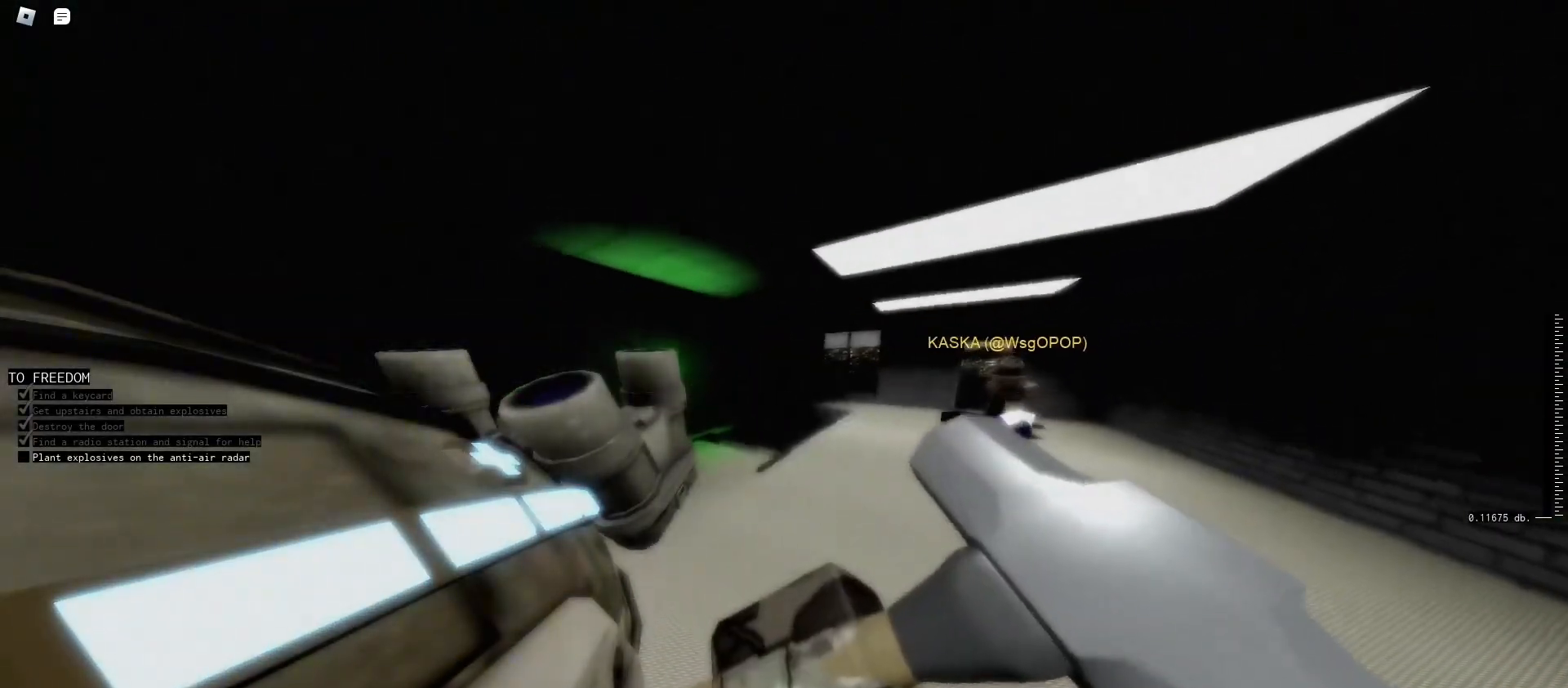
{"keys": ["d", "w"], "mouse": [], "events": []}
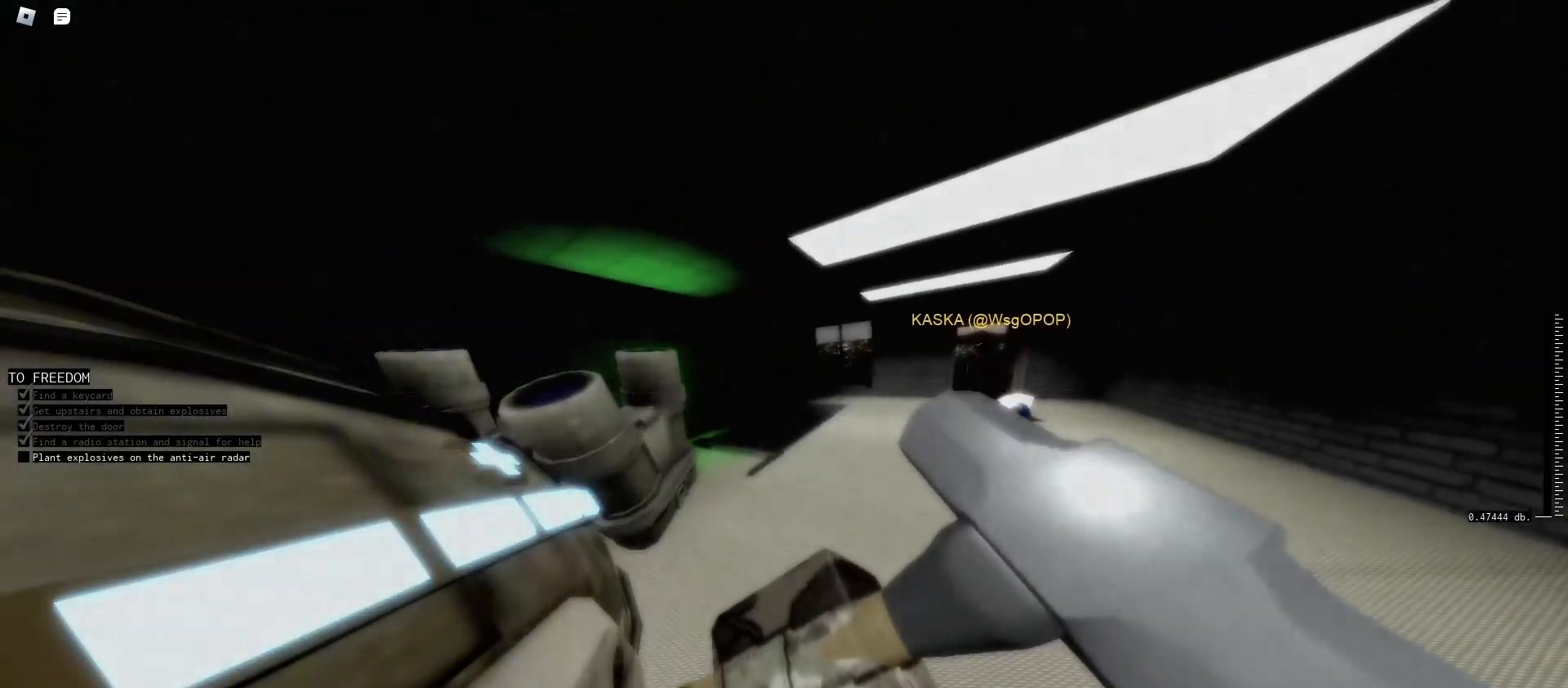
{"keys": ["d", "shift", "w"], "mouse": [], "events": [[33, "shift", "down"]]}
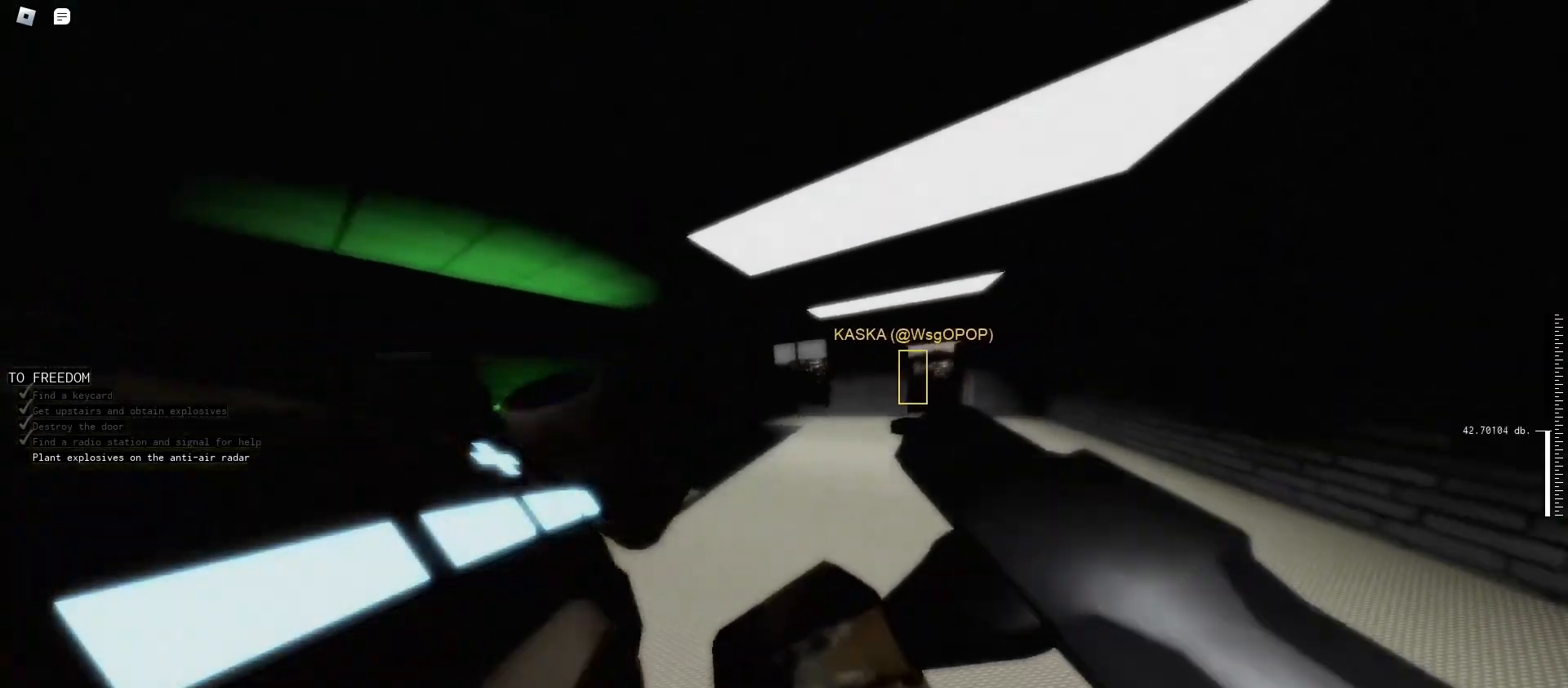
{"keys": ["1", "d", "shift", "w"], "mouse": [], "events": [[500, "1", "down"]]}
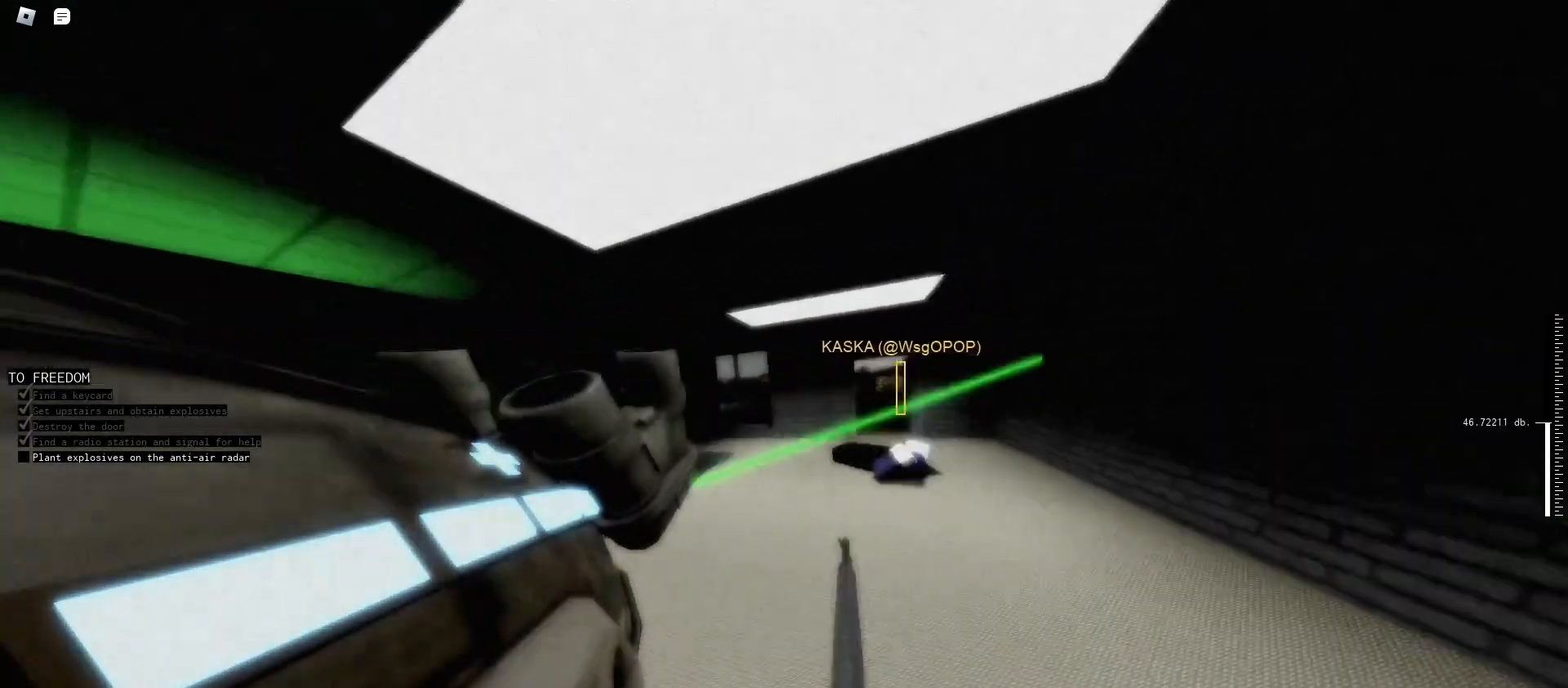
{"keys": ["shift", "w"], "mouse": [], "events": [[167, "1", "up"], [167, "d", "up"]]}
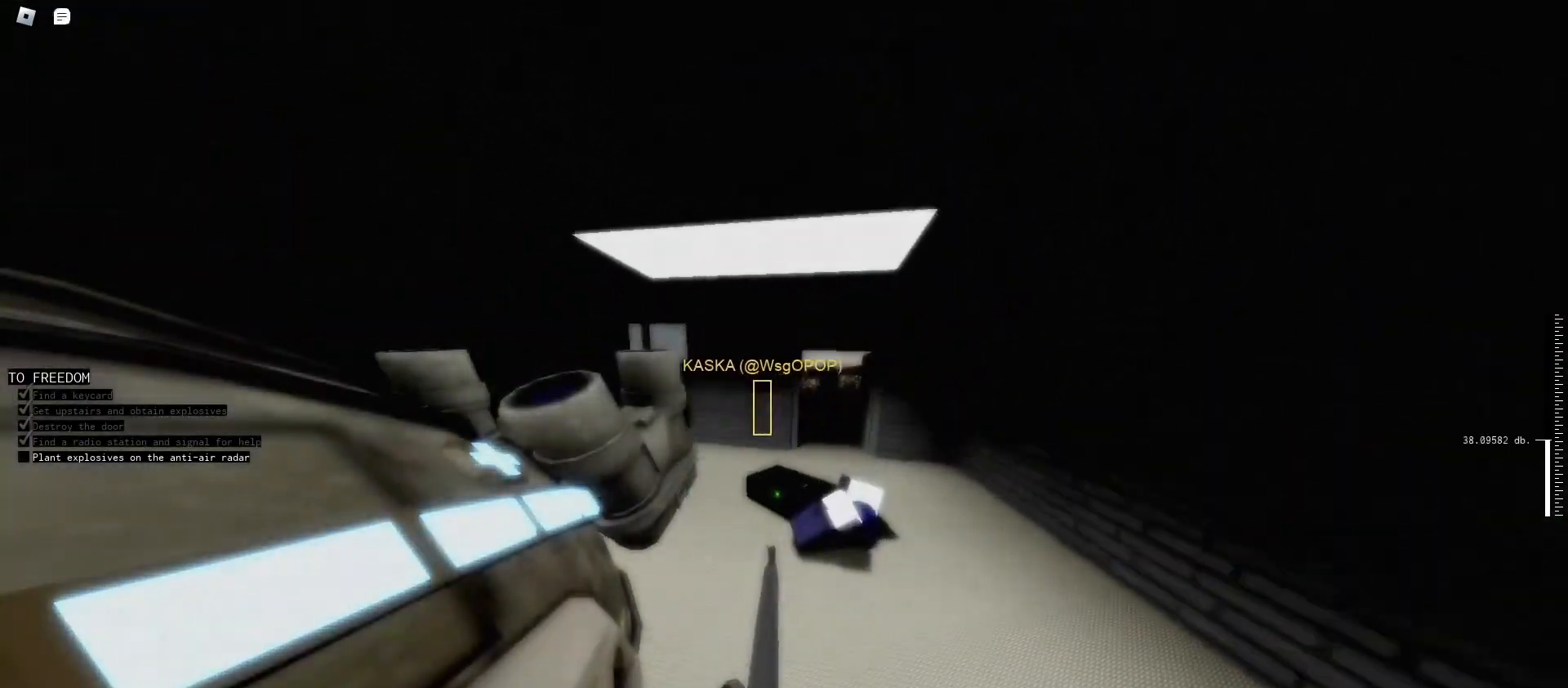
{"keys": ["shift", "w"], "mouse": [], "events": []}
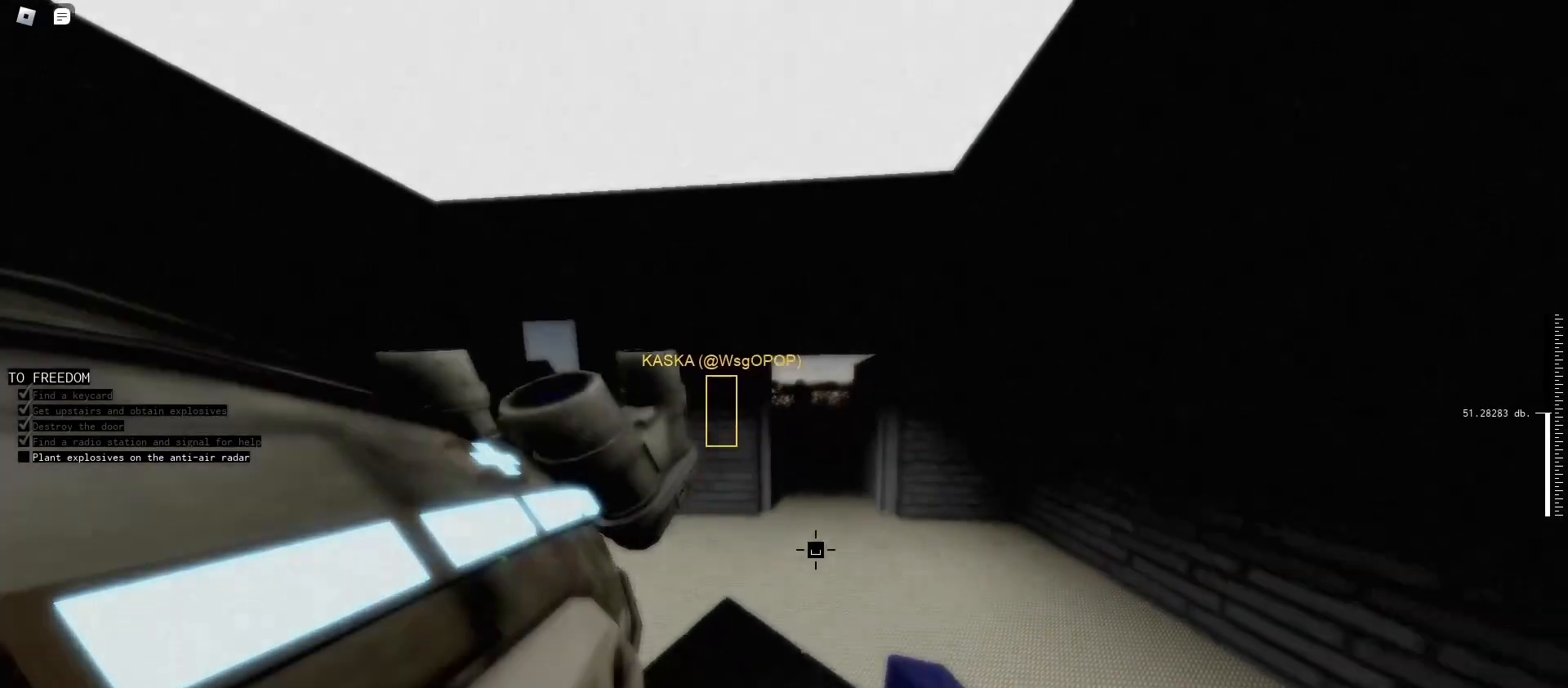
{"keys": ["shift", "w"], "mouse": [], "events": [[100, "d", "down"], [267, "d", "up"]]}
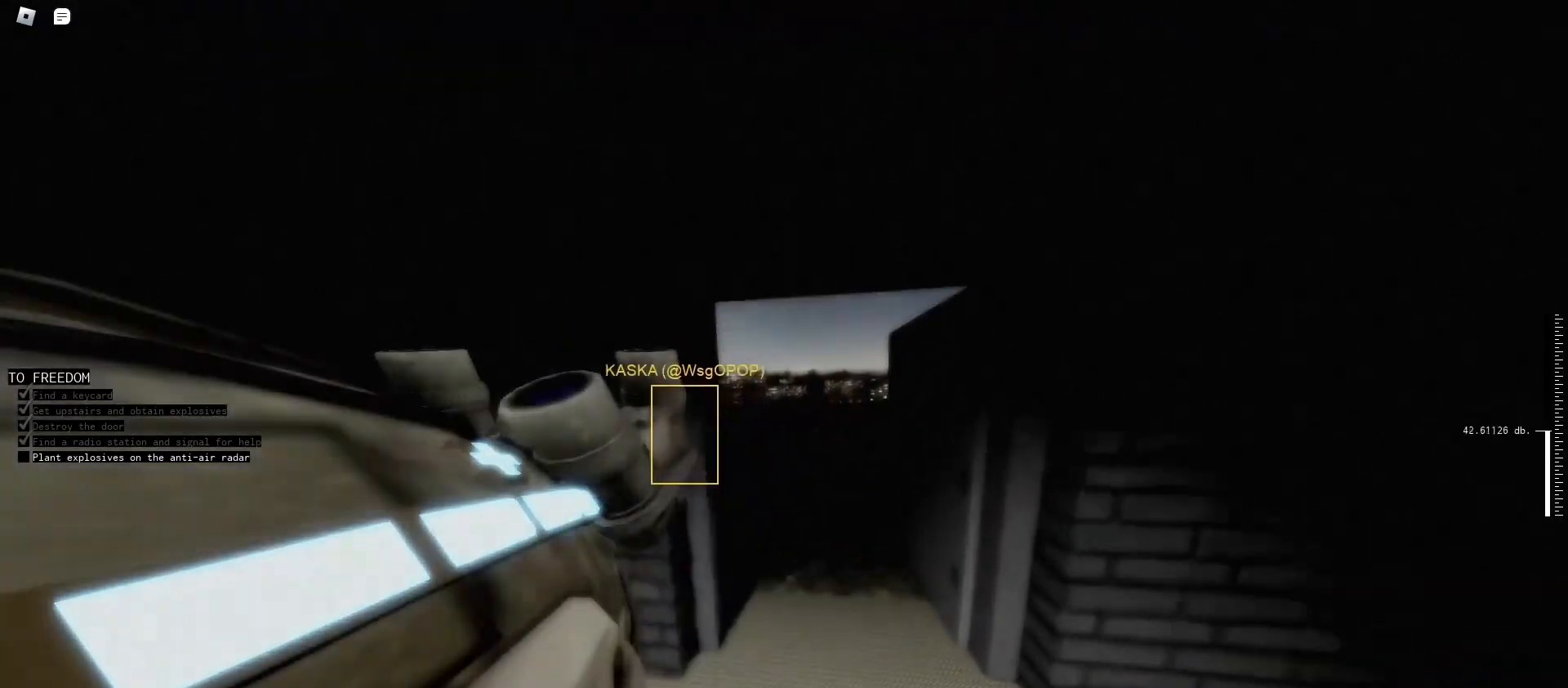
{"keys": ["shift", "t", "w"], "mouse": [], "events": [[167, "d", "down"], [333, "d", "up"], [467, "t", "down"]]}
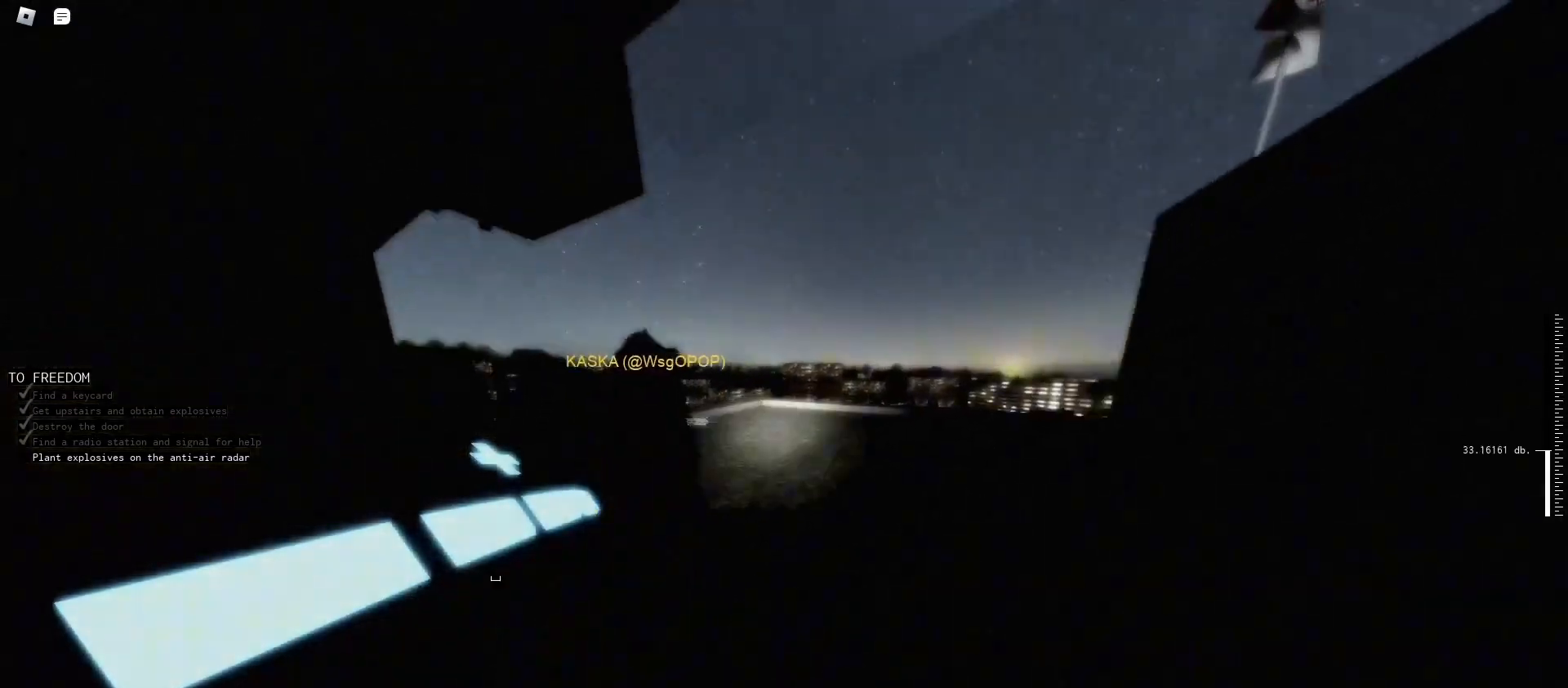
{"keys": ["d", "shift", "w"], "mouse": [], "events": [[67, "t", "up"], [267, "d", "down"]]}